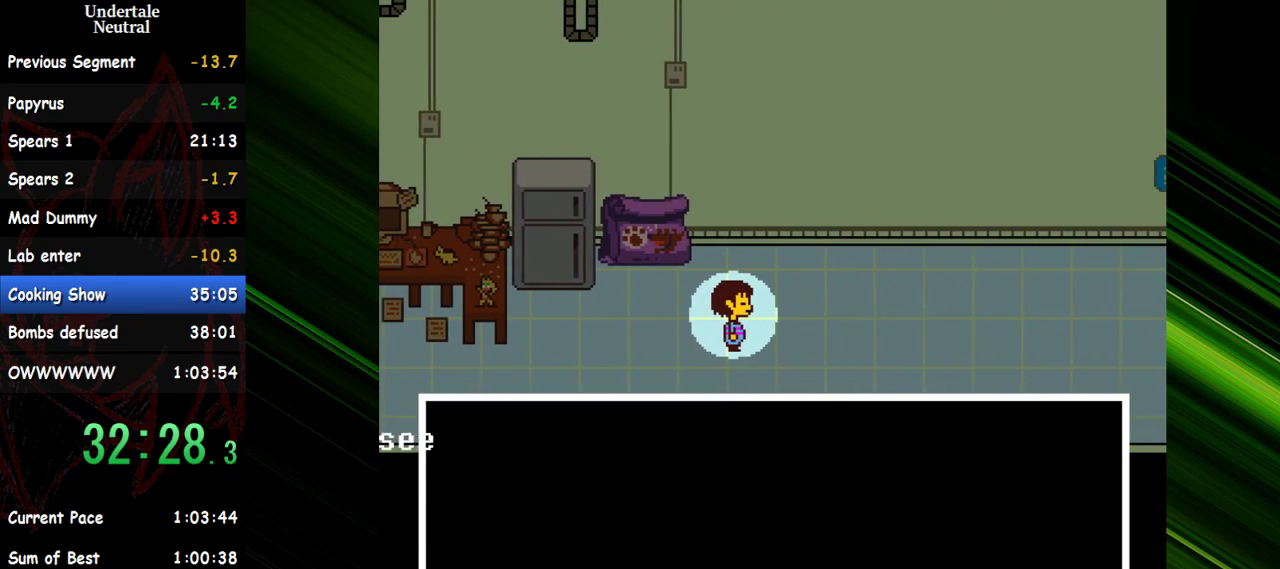
Gameplay with keyboard; each line is a JSON object with the keys held at the frame after it. "events" lists presses ("down") and releases ("up") of "c", "ctrl", "down", "escape", "left", "return", "right", "shift", "up" and "x" between this image and that frame as [ms after this image, input, new state], when the widget could be followed in between. No other keys are recorded. Mouse input is not recorded. Not read: other_keys.
{"keys": ["right"], "events": []}
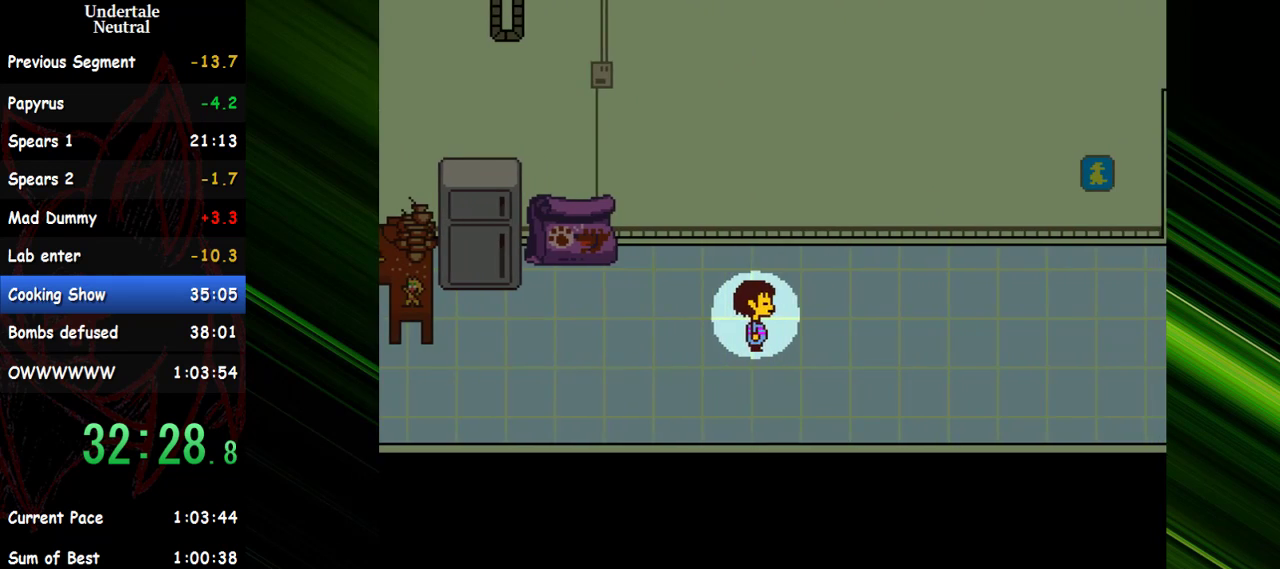
{"keys": ["right"], "events": []}
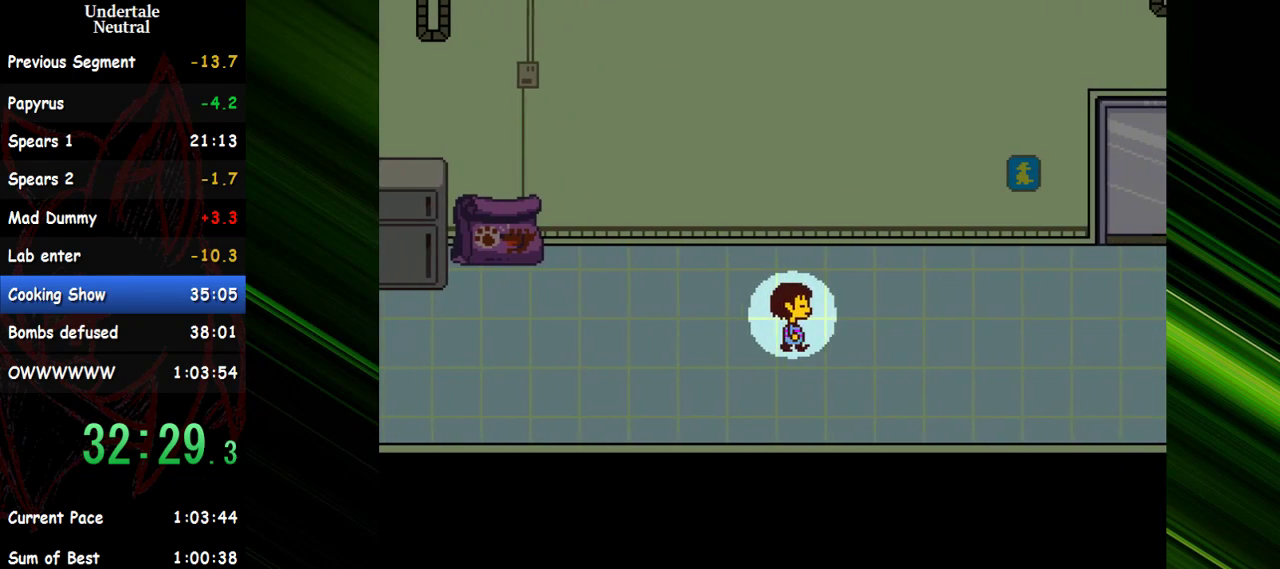
{"keys": ["right"], "events": []}
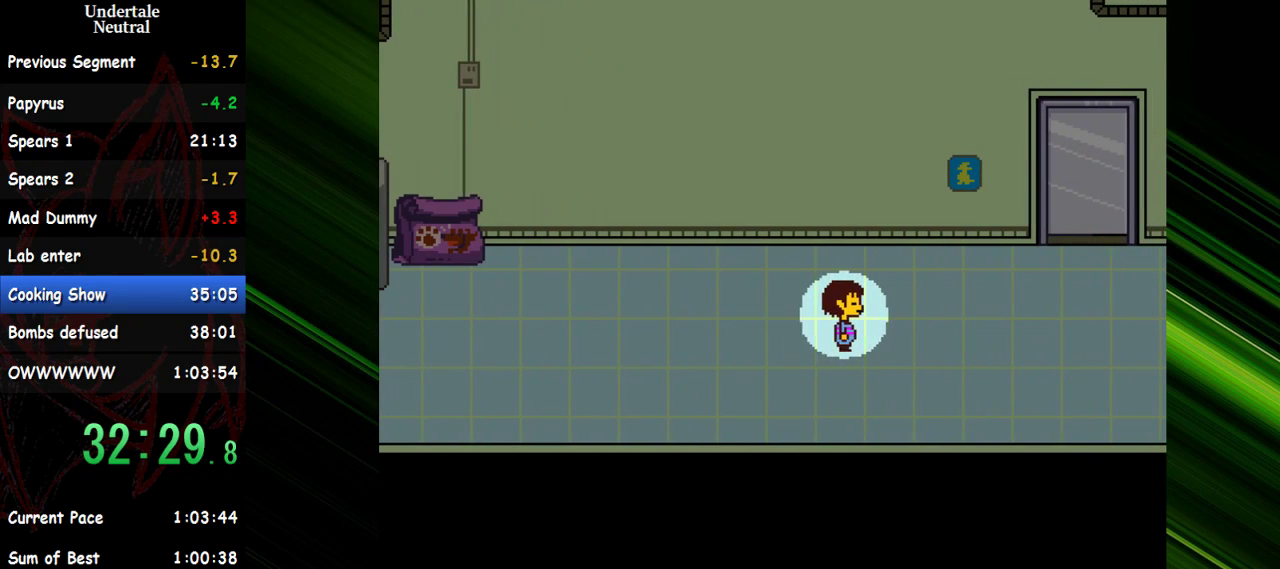
{"keys": ["right"], "events": []}
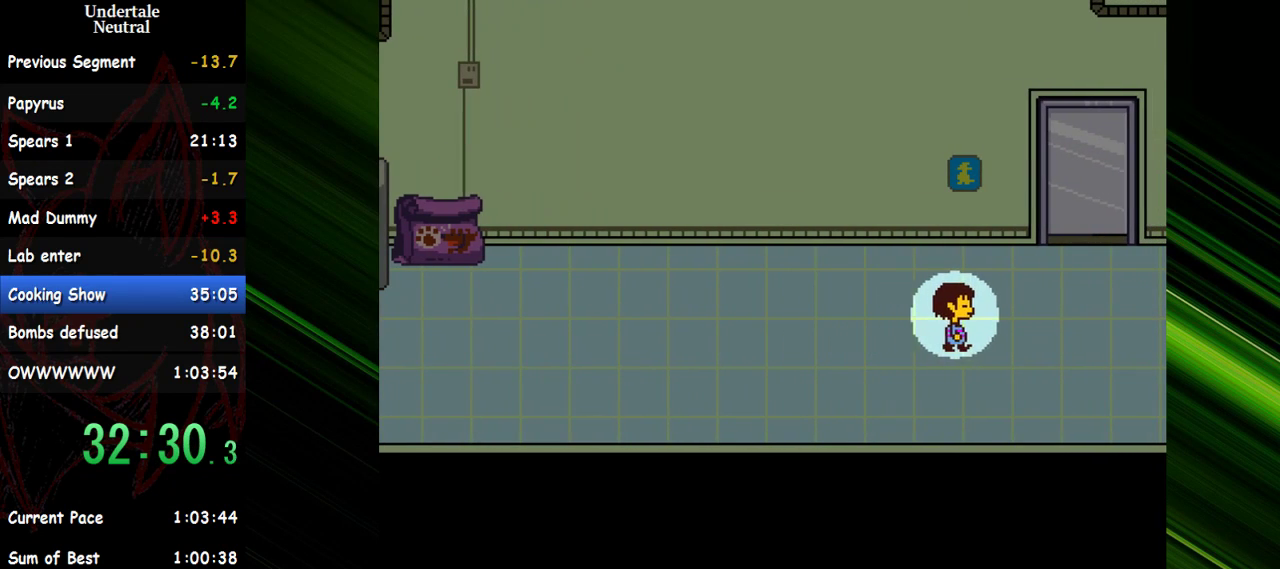
{"keys": ["right"], "events": []}
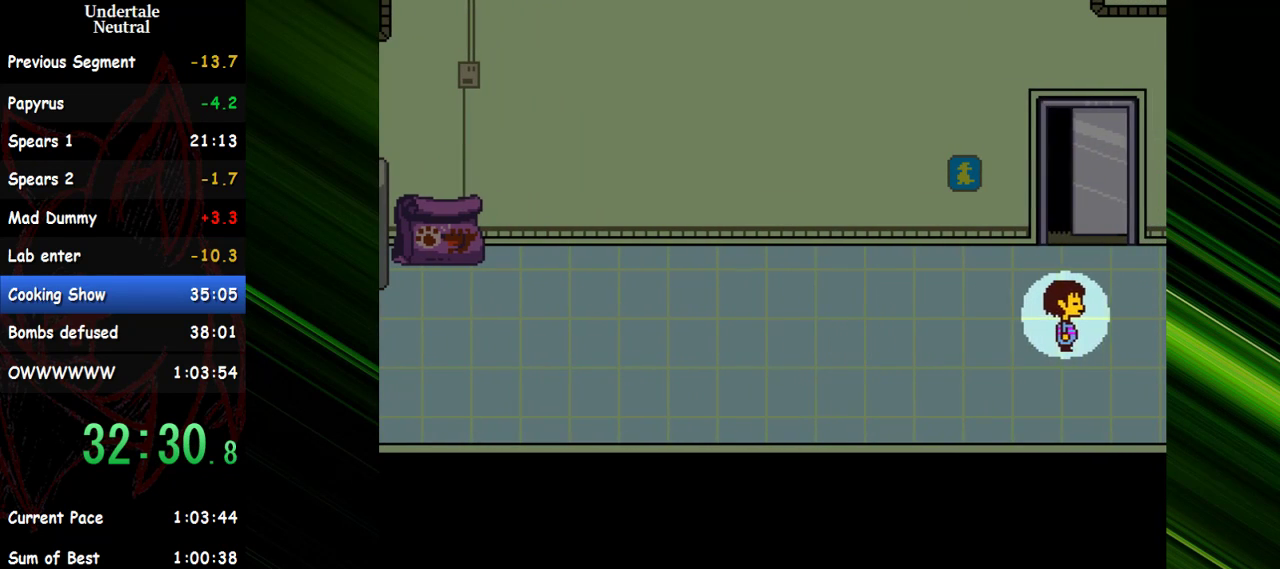
{"keys": ["right"], "events": []}
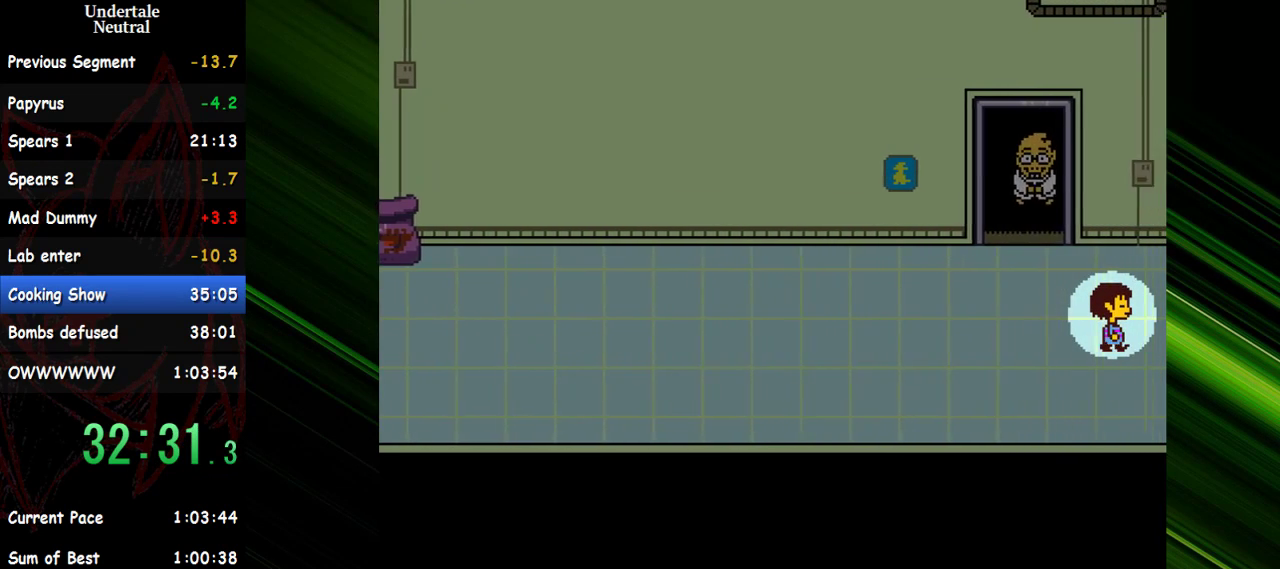
{"keys": ["right"], "events": []}
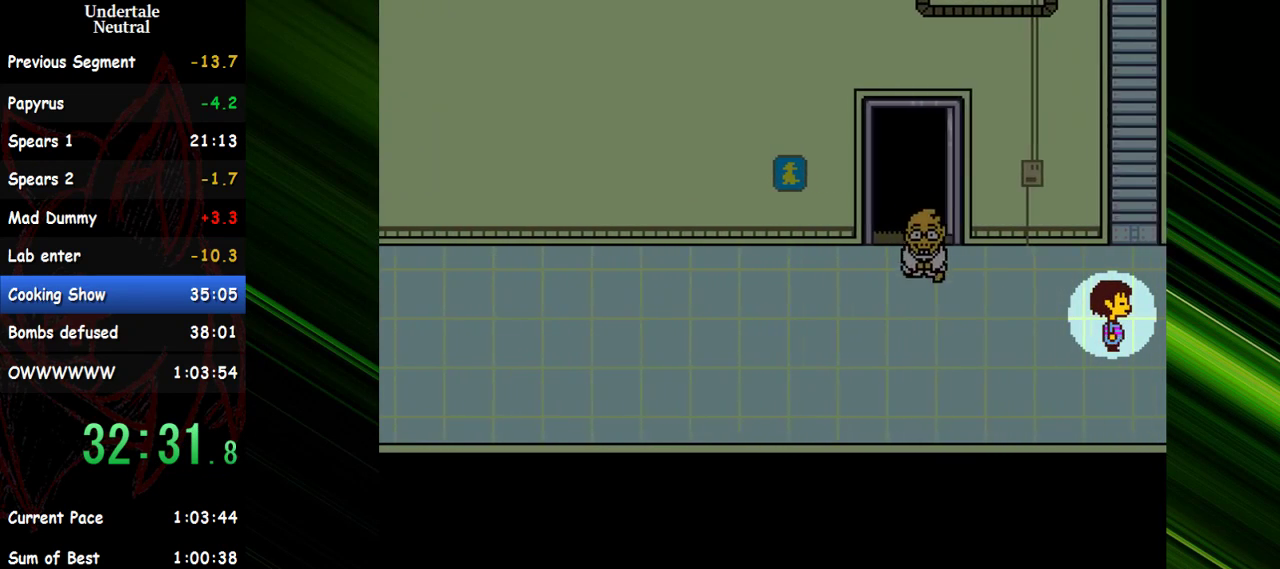
{"keys": ["right"], "events": []}
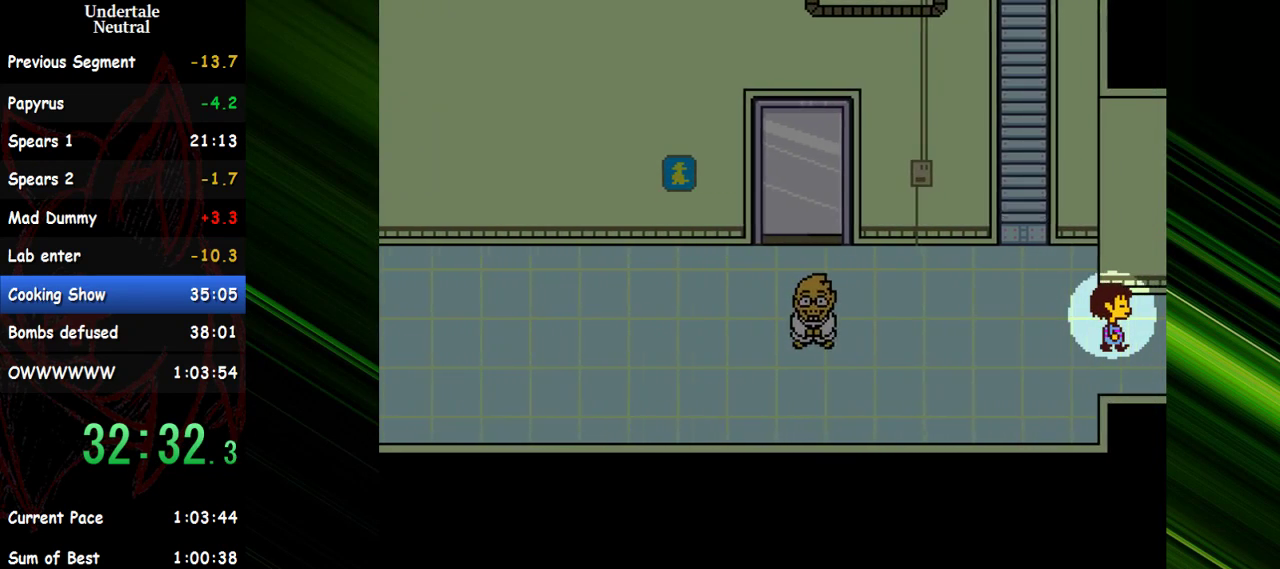
{"keys": ["right"], "events": []}
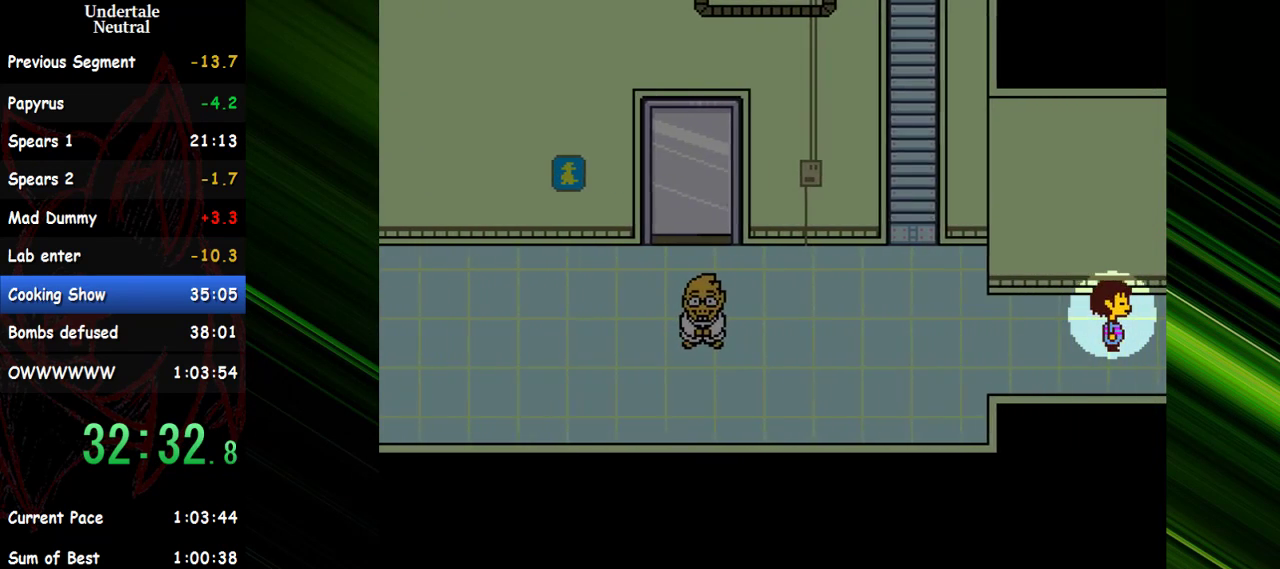
{"keys": ["right", "up"], "events": [[317, "up", "down"]]}
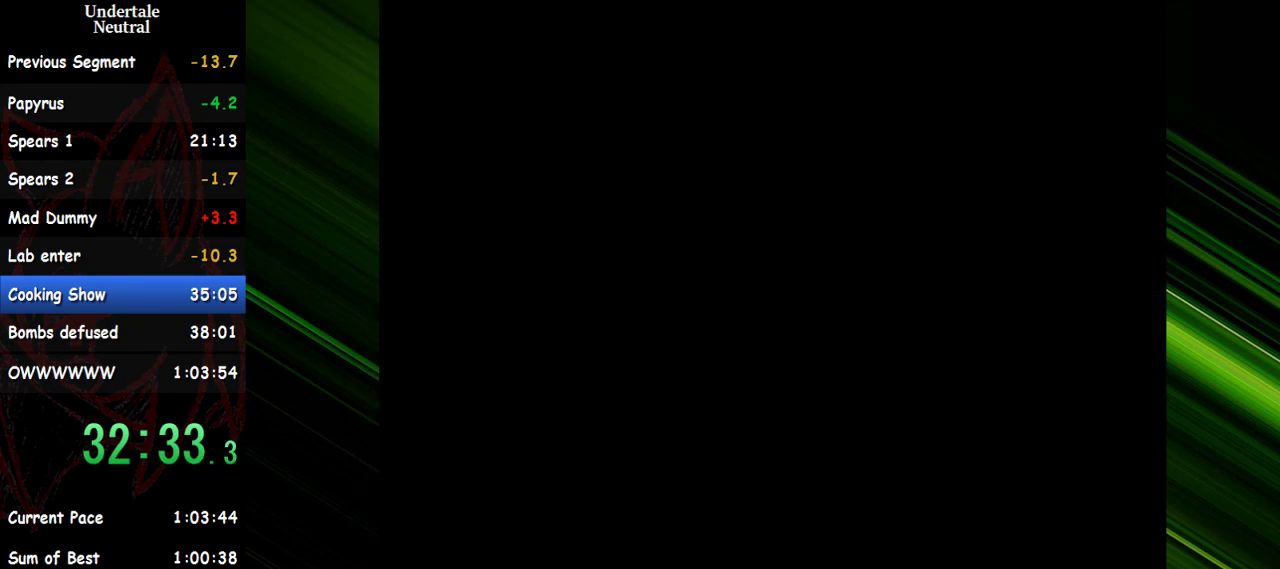
{"keys": ["right", "up"], "events": []}
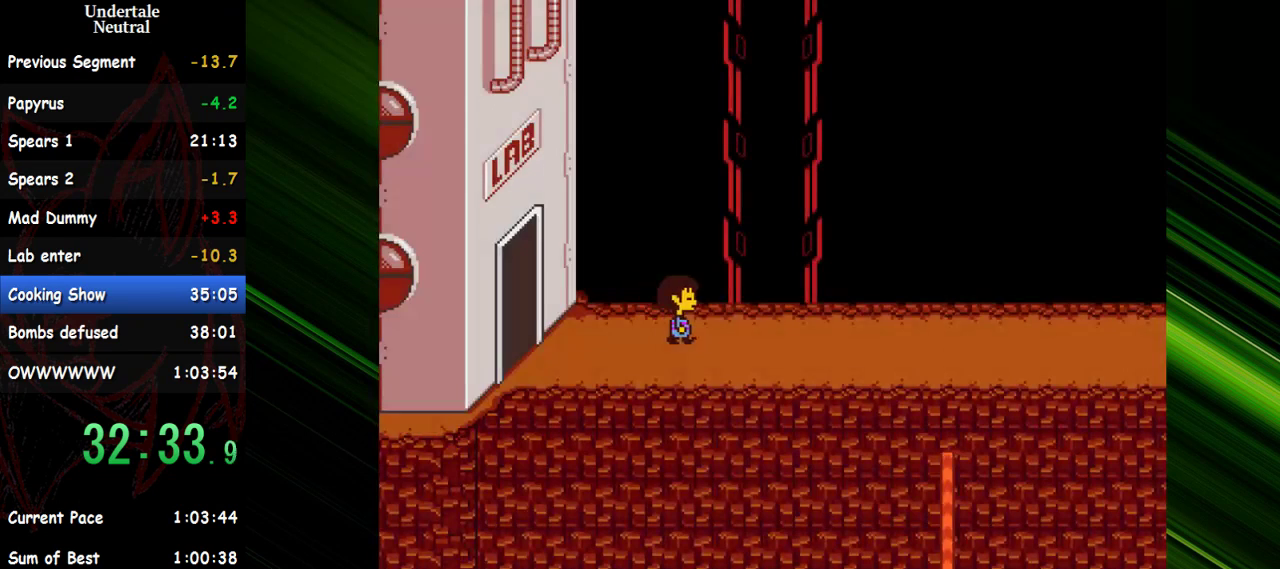
{"keys": ["right"], "events": [[67, "up", "up"]]}
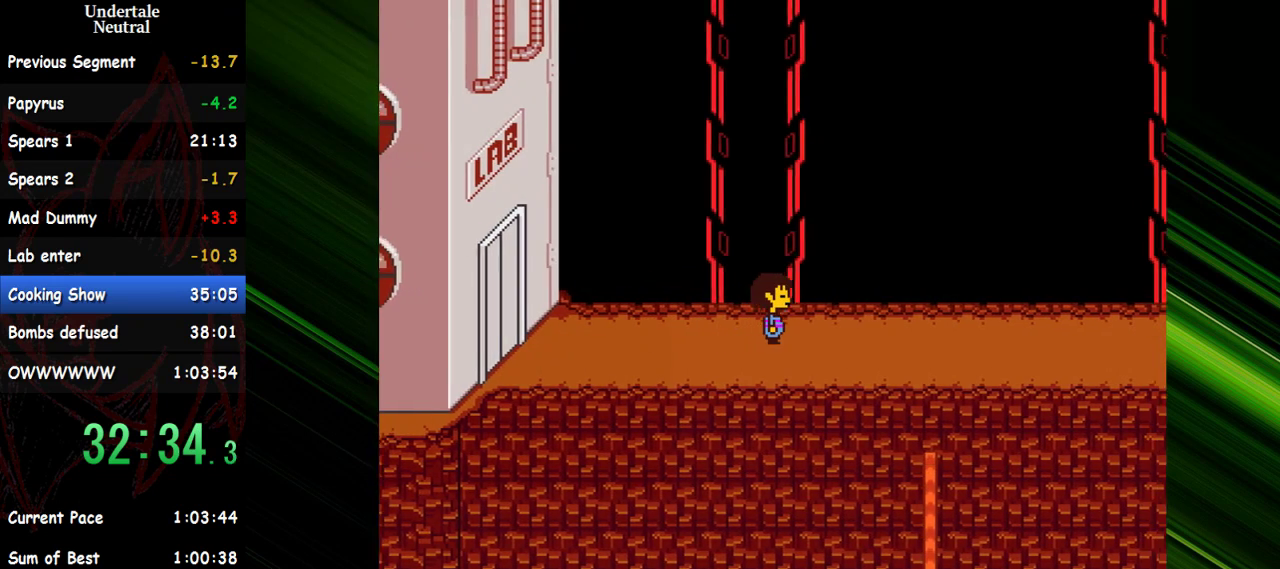
{"keys": ["right", "shift", "x"], "events": [[317, "return", "down"], [367, "return", "up"], [367, "shift", "down"], [367, "x", "down"], [417, "shift", "up"], [450, "return", "down"], [450, "x", "up"], [500, "return", "up"], [500, "shift", "down"], [500, "x", "down"]]}
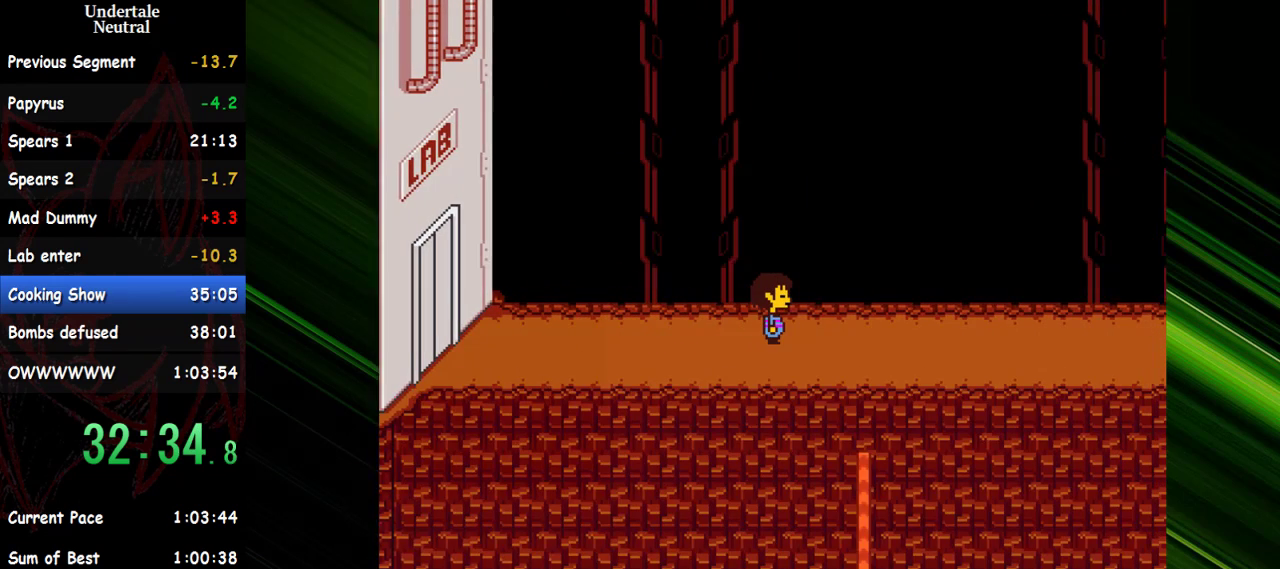
{"keys": ["right", "x"], "events": [[50, "shift", "up"], [100, "return", "down"], [100, "x", "up"], [150, "return", "up"], [150, "shift", "down"], [150, "x", "down"], [183, "shift", "up"], [233, "return", "down"], [233, "x", "up"], [283, "return", "up"], [283, "shift", "down"], [333, "shift", "up"], [333, "x", "down"], [383, "return", "down"], [433, "return", "up"], [433, "shift", "down"], [433, "x", "up"], [467, "shift", "up"], [467, "x", "down"]]}
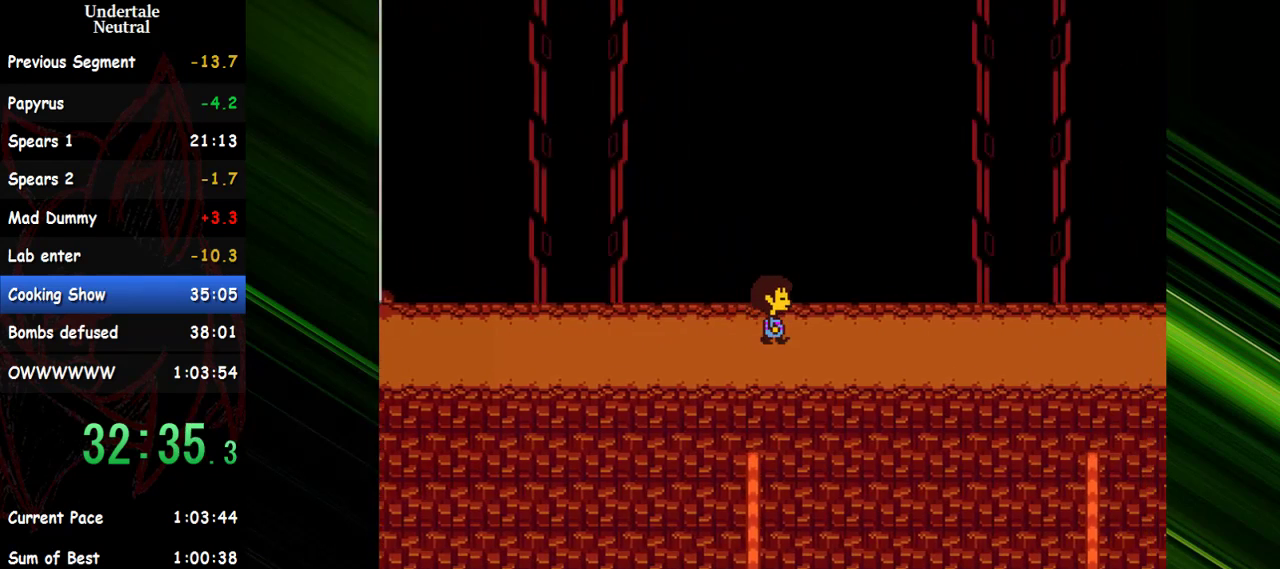
{"keys": ["right", "shift"], "events": [[17, "return", "down"], [67, "return", "up"], [67, "shift", "down"], [67, "x", "up"], [117, "shift", "up"], [117, "x", "down"], [167, "return", "down"], [200, "return", "up"], [200, "shift", "down"], [200, "x", "up"], [250, "shift", "up"], [300, "return", "down"], [300, "x", "down"], [350, "return", "up"], [350, "shift", "down"], [350, "x", "up"], [400, "shift", "up"], [400, "x", "down"], [450, "return", "down"], [483, "return", "up"], [483, "shift", "down"], [483, "x", "up"]]}
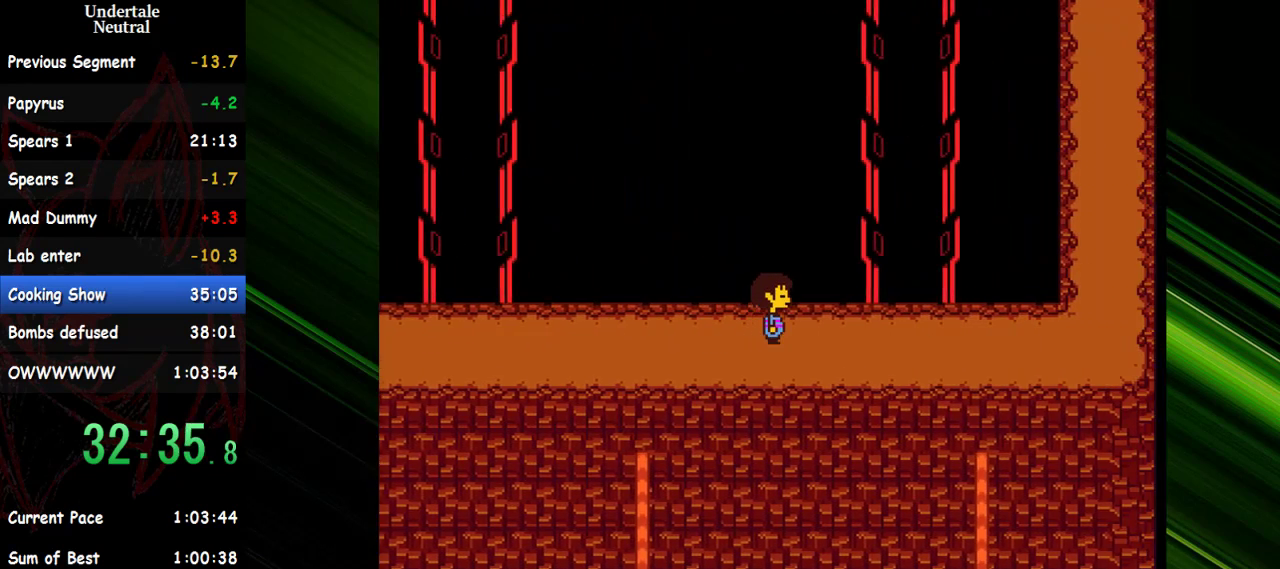
{"keys": ["right", "shift", "x"], "events": [[33, "shift", "up"], [83, "return", "down"], [83, "x", "down"], [133, "return", "up"], [133, "shift", "down"], [133, "x", "up"], [183, "shift", "up"], [217, "return", "down"], [267, "return", "up"], [267, "shift", "down"], [317, "shift", "up"], [317, "x", "down"], [417, "x", "up"], [450, "return", "down"], [450, "x", "down"], [500, "return", "up"], [500, "shift", "down"]]}
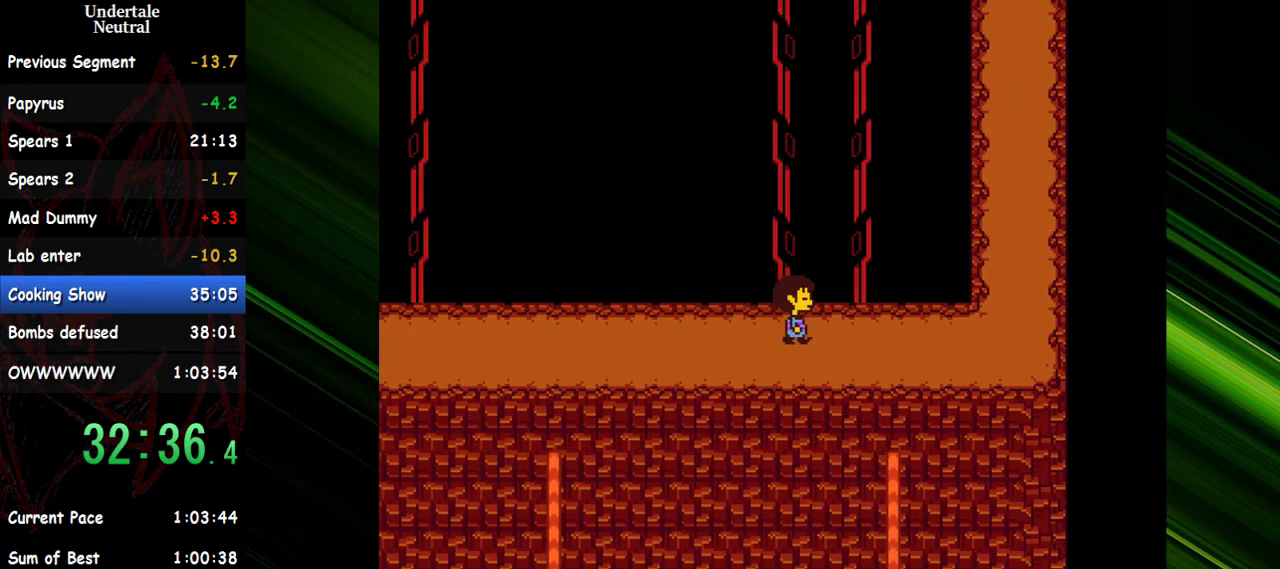
{"keys": ["right"], "events": [[50, "shift", "up"], [50, "x", "up"], [100, "return", "down"], [100, "x", "down"], [150, "return", "up"], [150, "shift", "down"], [183, "shift", "up"], [183, "x", "up"], [233, "return", "down"], [233, "x", "down"], [283, "shift", "down"], [333, "return", "up"], [333, "shift", "up"], [333, "x", "up"], [383, "x", "down"], [433, "return", "down"], [467, "return", "up"], [467, "x", "up"]]}
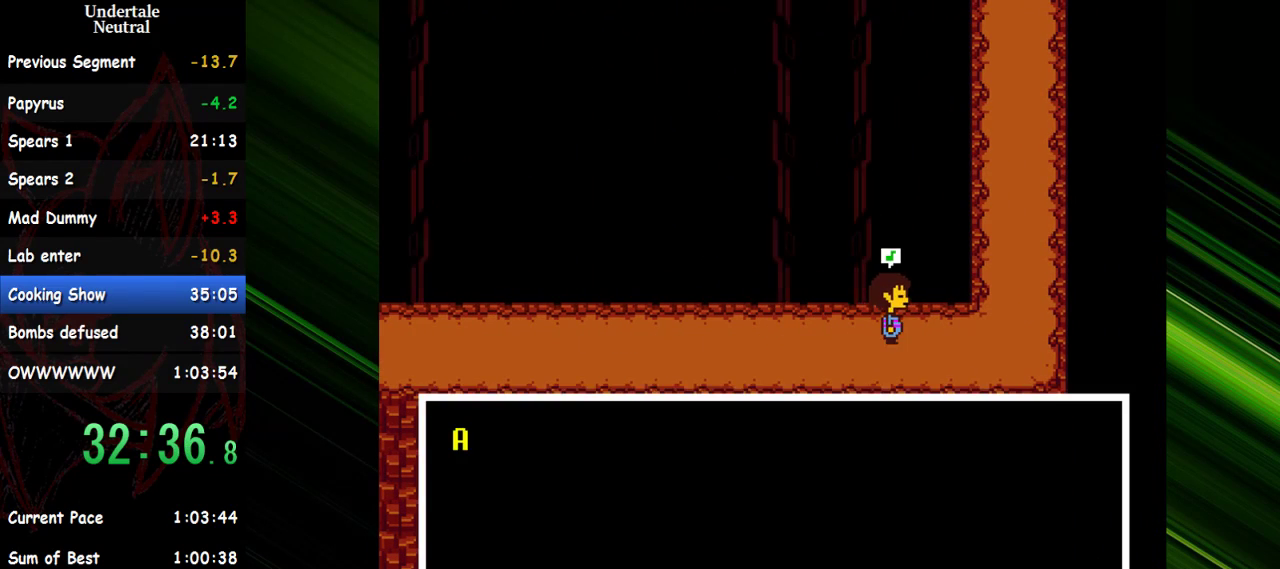
{"keys": ["right", "up"], "events": [[67, "x", "down"], [217, "x", "up"], [250, "up", "down"], [250, "x", "down"], [350, "x", "up"]]}
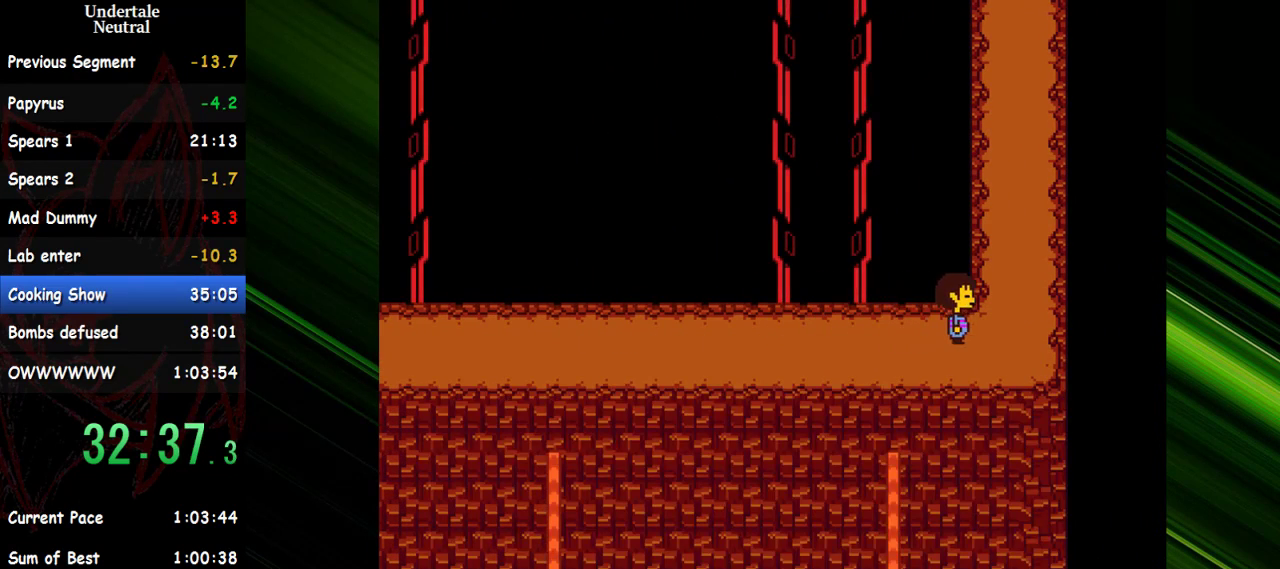
{"keys": ["left", "up"], "events": [[367, "left", "down"], [367, "right", "up"]]}
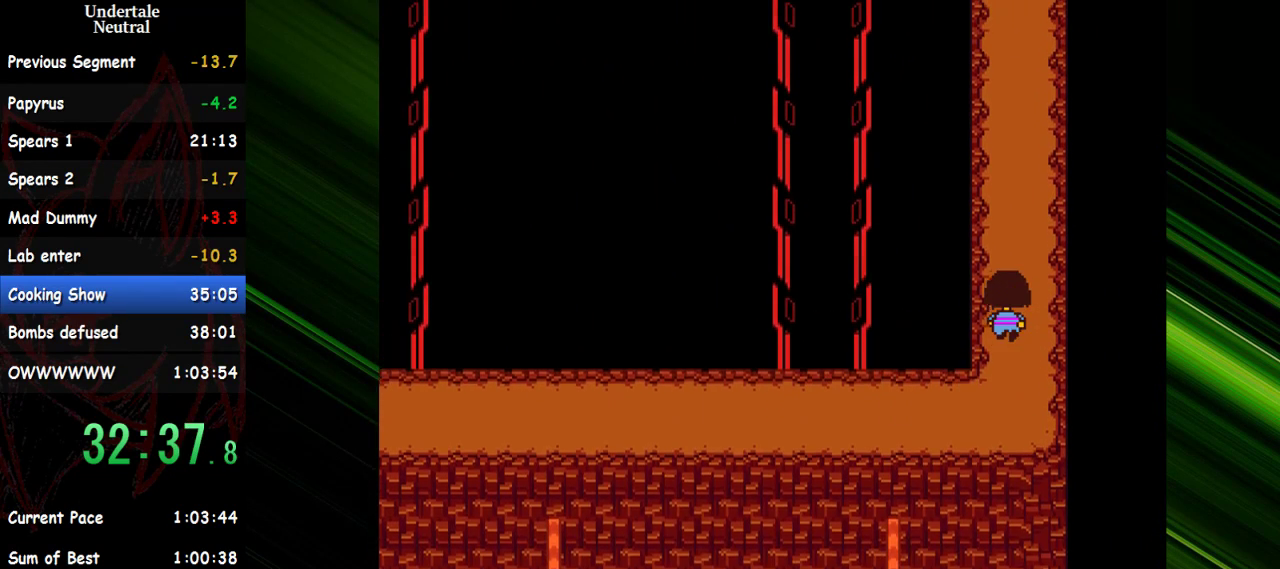
{"keys": ["return", "shift", "up"], "events": [[233, "left", "up"], [333, "x", "down"], [433, "return", "down"], [433, "x", "up"], [467, "shift", "down"]]}
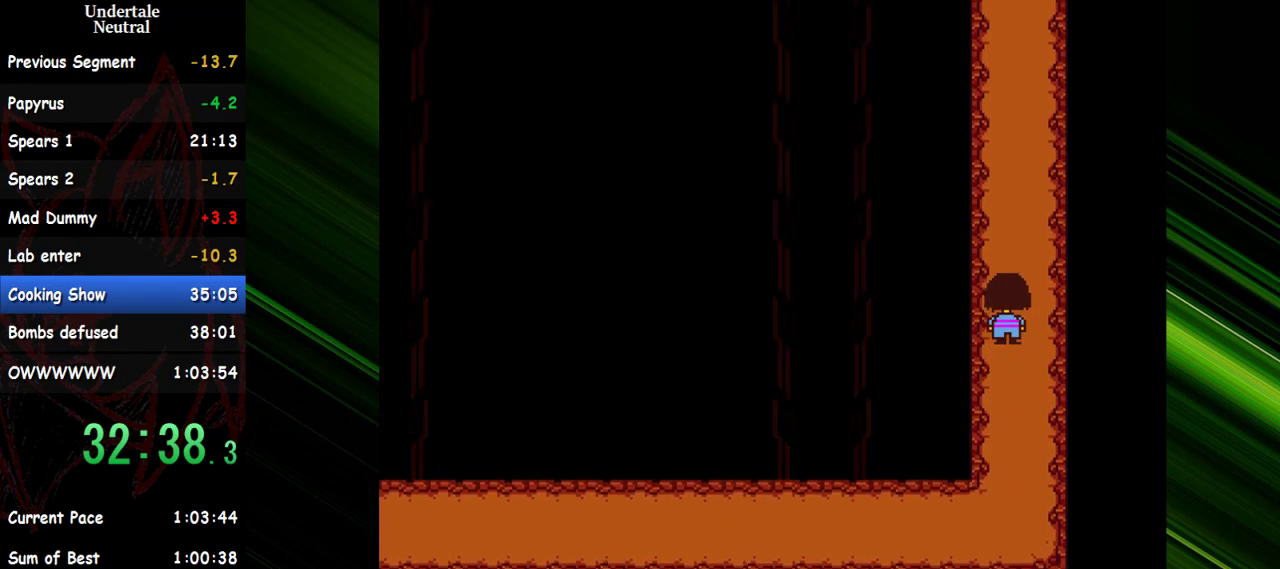
{"keys": ["up"], "events": [[17, "shift", "up"], [17, "x", "down"], [67, "shift", "down"], [67, "x", "up"], [167, "return", "up"], [167, "shift", "up"], [167, "x", "down"], [250, "return", "down"], [250, "shift", "down"], [250, "x", "up"], [300, "return", "up"], [300, "x", "down"], [350, "shift", "up"], [350, "x", "up"], [400, "return", "down"], [400, "shift", "down"], [450, "return", "up"], [450, "x", "down"], [483, "shift", "up"], [483, "x", "up"]]}
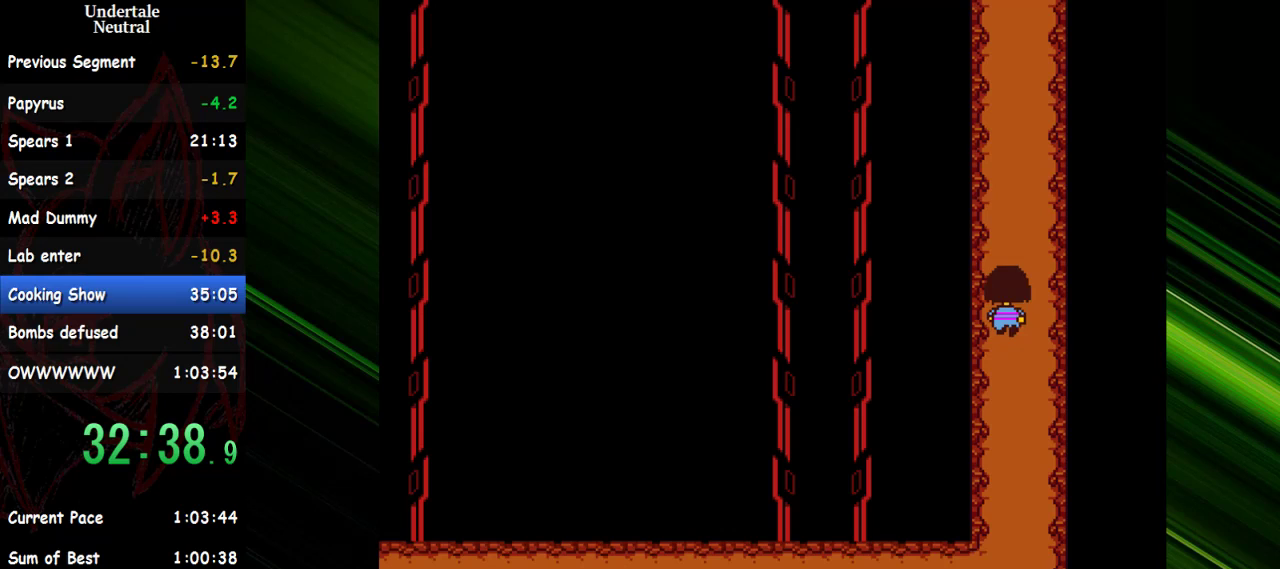
{"keys": ["up"], "events": [[83, "x", "down"], [133, "x", "up"]]}
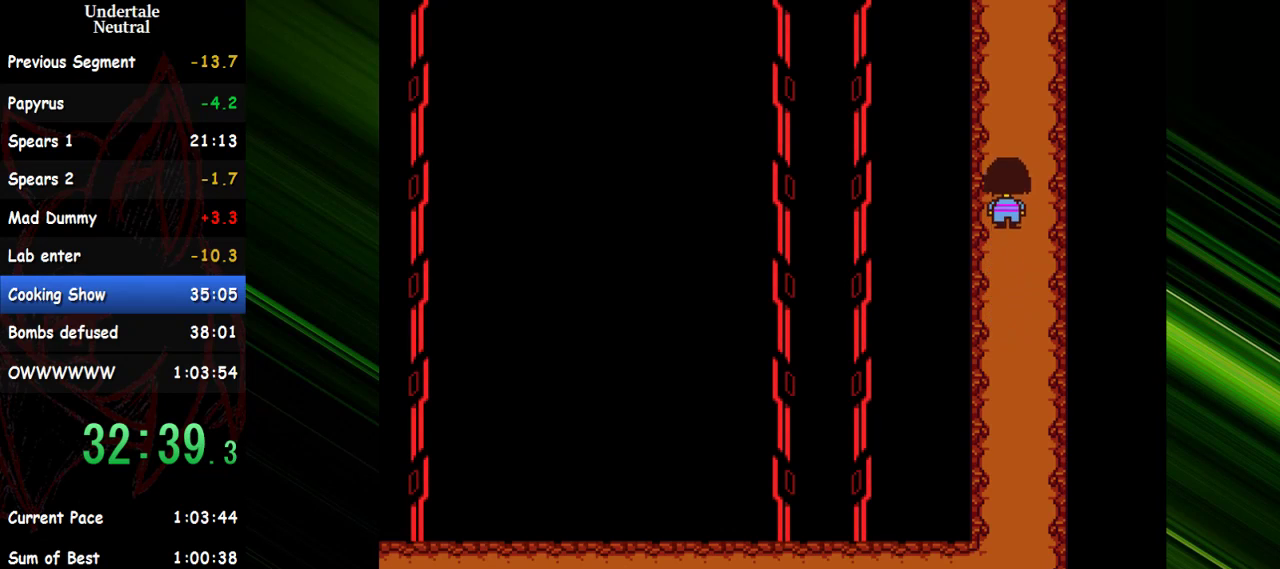
{"keys": ["left", "up"], "events": [[433, "left", "down"]]}
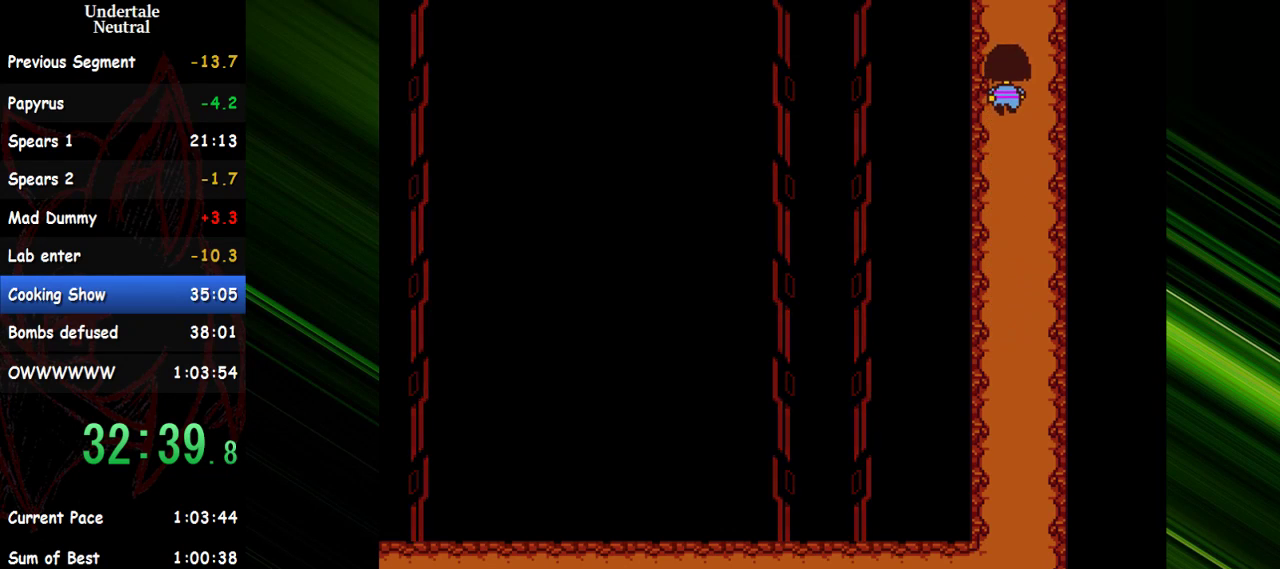
{"keys": ["left", "up"], "events": []}
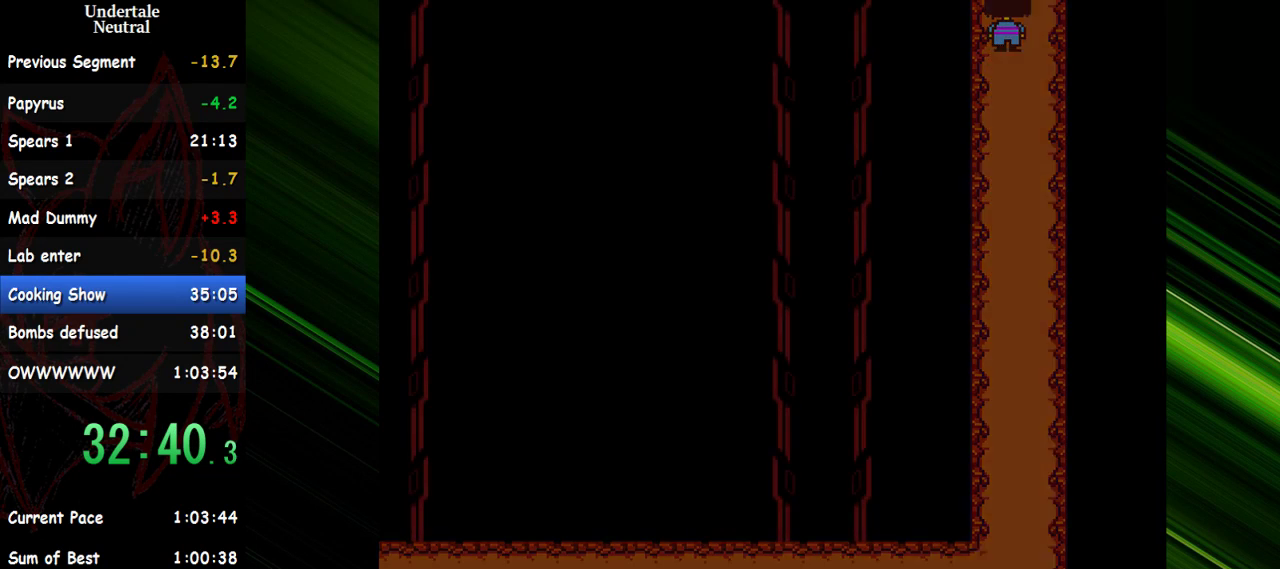
{"keys": ["left", "up"], "events": []}
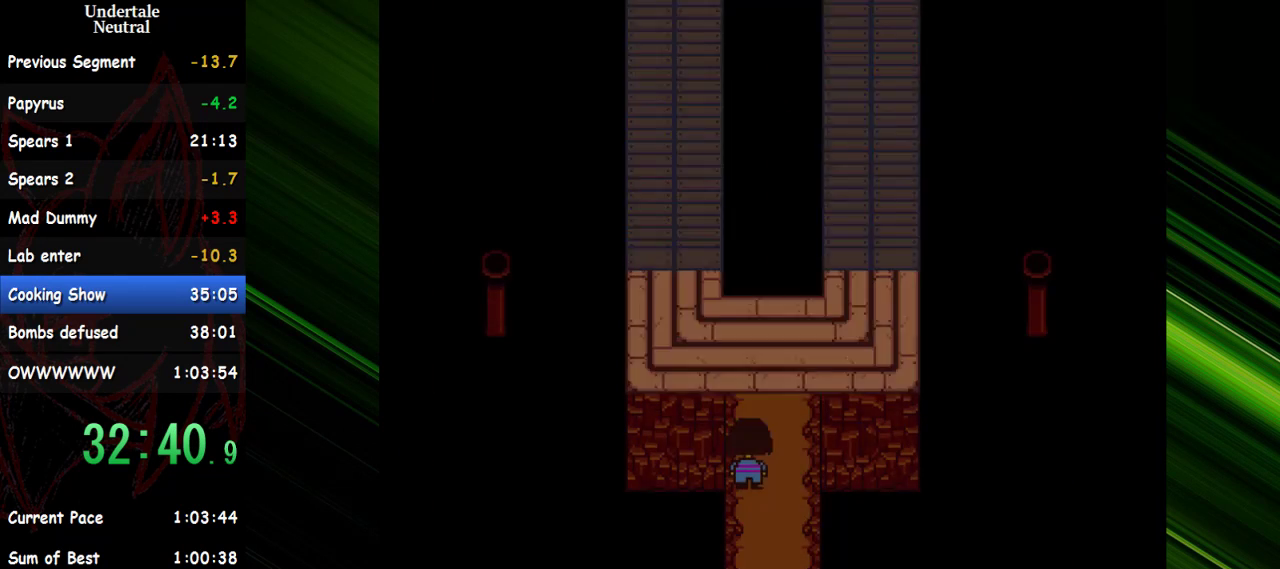
{"keys": ["left", "up"], "events": []}
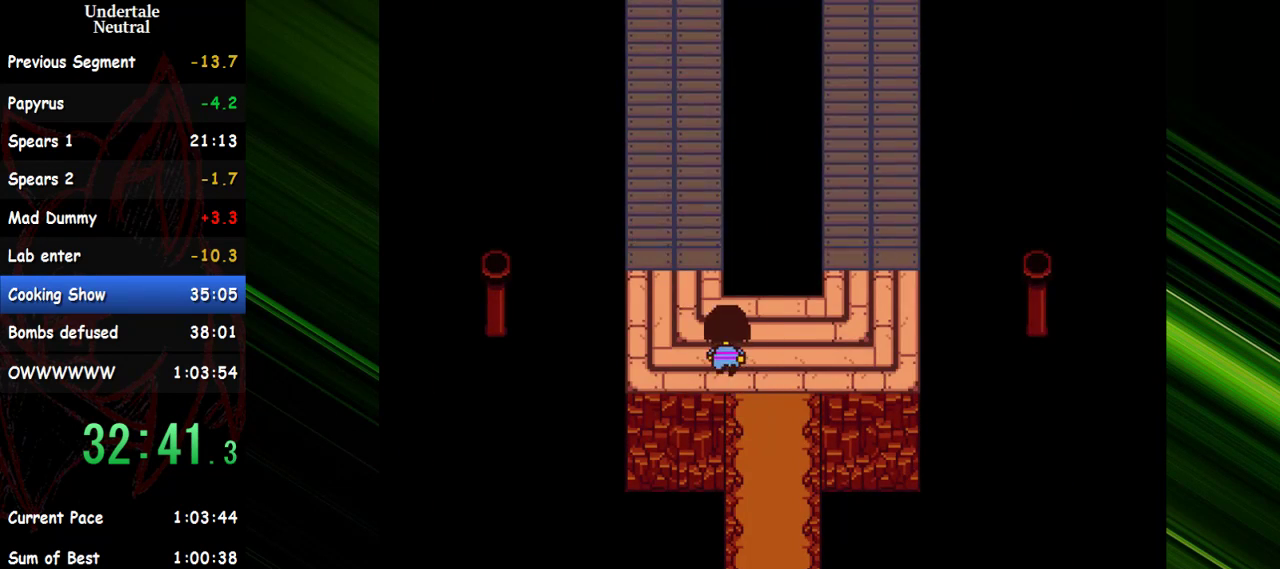
{"keys": ["right", "up"], "events": [[300, "left", "up"], [300, "right", "down"]]}
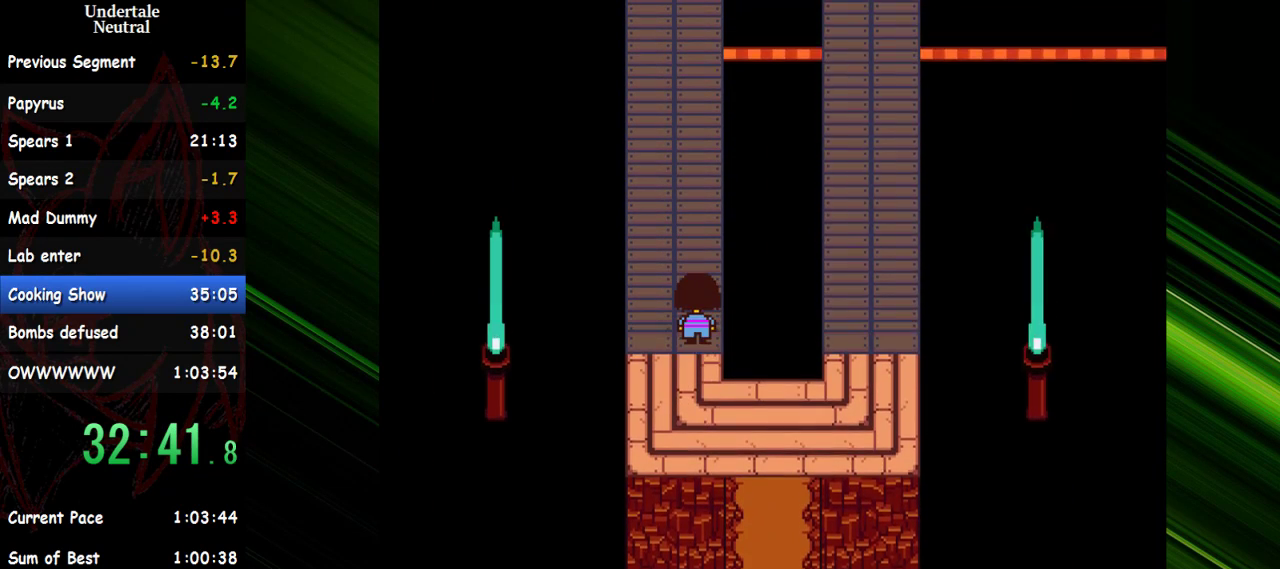
{"keys": ["up"], "events": [[133, "right", "up"]]}
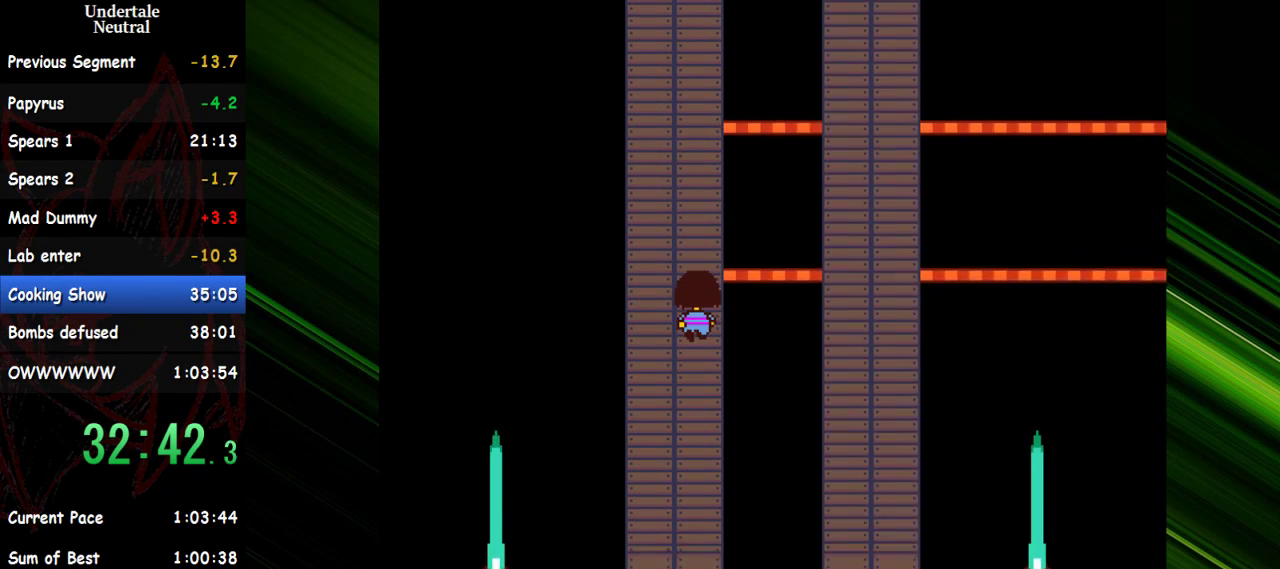
{"keys": ["left", "right", "up"], "events": [[200, "left", "down"], [467, "right", "down"]]}